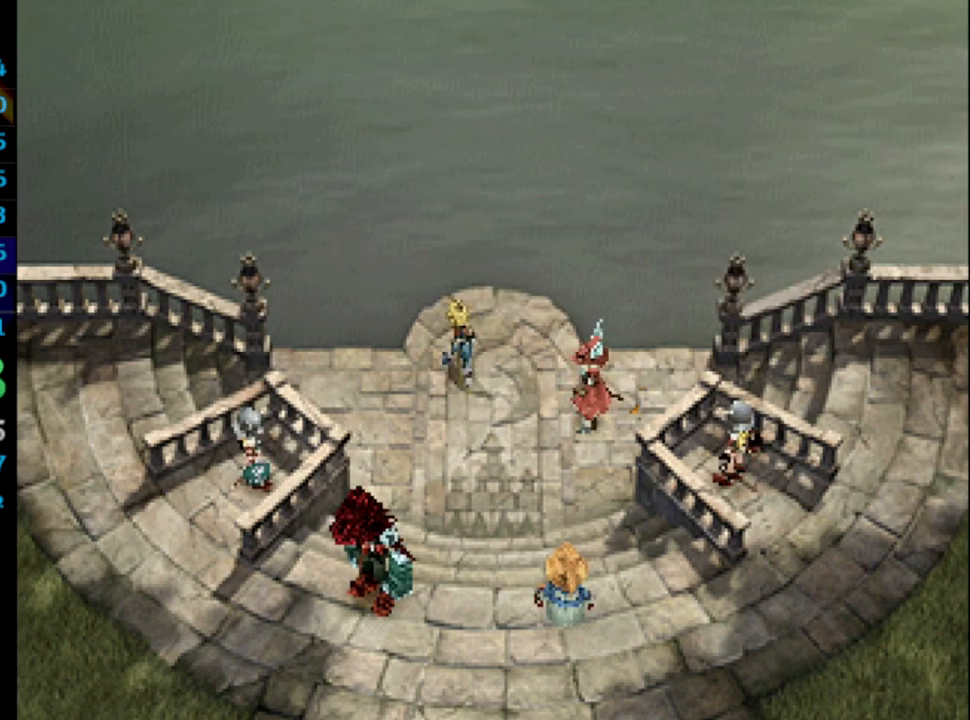
Gameplay with a controller (PlayStation layout); each line is a JSON object with the inputs held at the frame after it. "events" lists button and stick changes between this image and that frame as [ms after this image, input, new state], when the widget could be followed in between. Not read: HOME L3 R3.
{"buttons": ["CROSS", "SQUARE"], "left_stick": "center", "right_stick": "center", "events": [[83, "CROSS", "down"], [83, "SQUARE", "up"], [167, "SQUARE", "down"], [183, "CROSS", "up"], [233, "CROSS", "down"], [250, "SQUARE", "up"], [300, "CROSS", "up"], [433, "CROSS", "down"], [450, "CROSS", "up"], [483, "CROSS", "down"], [483, "SQUARE", "down"]]}
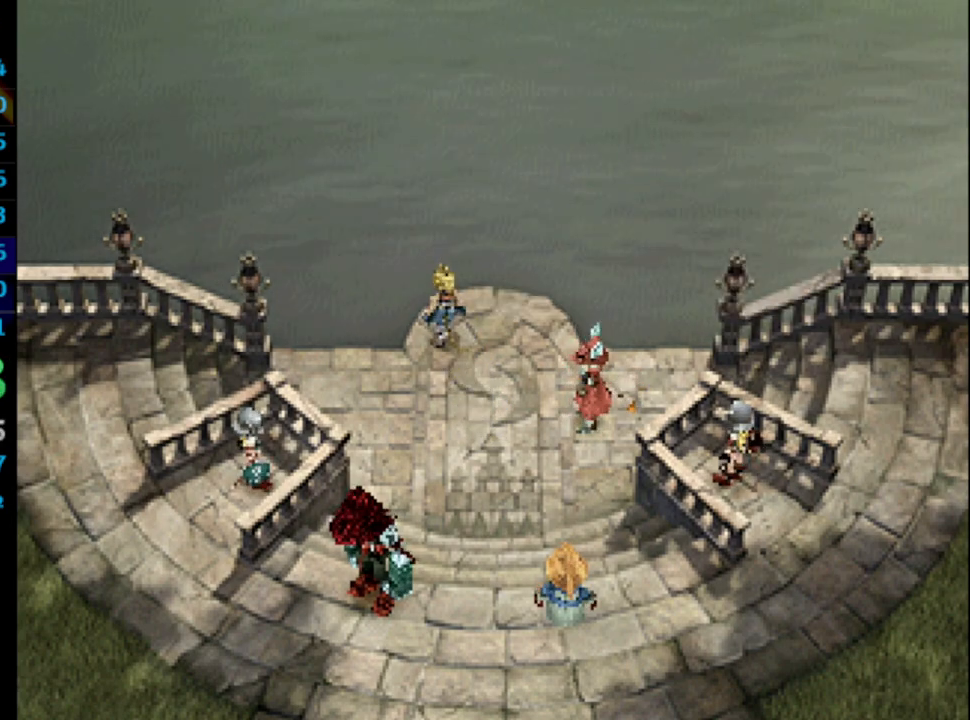
{"buttons": ["SQUARE"], "left_stick": "center", "right_stick": "center", "events": [[33, "SQUARE", "up"], [50, "CROSS", "up"], [83, "SQUARE", "down"], [133, "CROSS", "down"], [133, "SQUARE", "up"], [283, "CROSS", "up"], [283, "SQUARE", "down"], [350, "SQUARE", "up"], [417, "CROSS", "down"], [467, "CROSS", "up"], [483, "SQUARE", "down"]]}
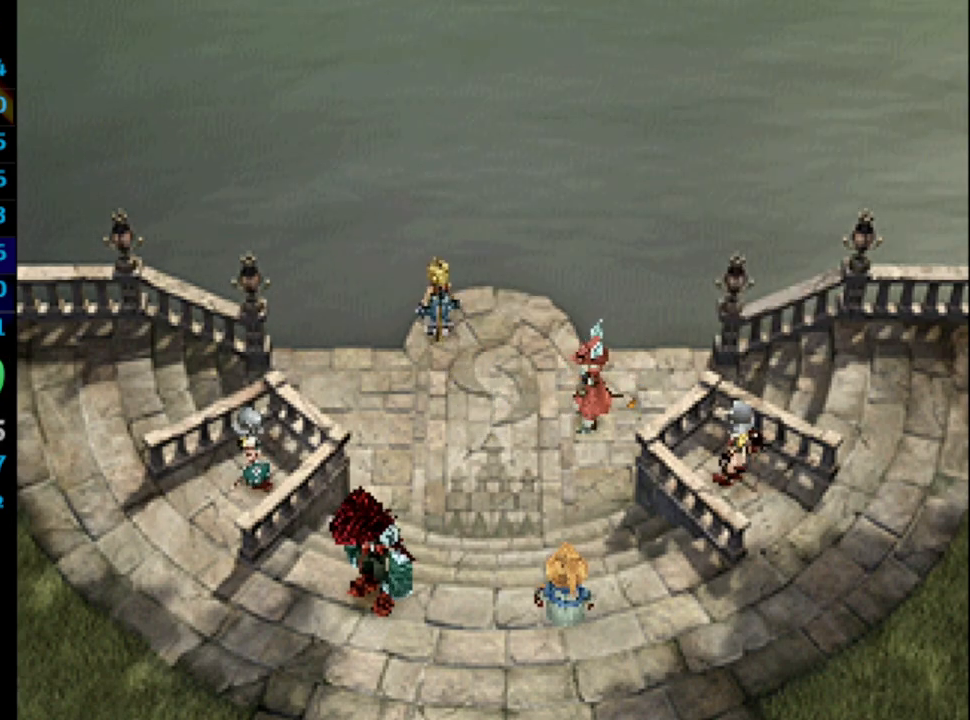
{"buttons": ["CROSS"], "left_stick": "center", "right_stick": "center", "events": [[33, "CROSS", "down"], [33, "SQUARE", "up"], [117, "CROSS", "up"], [133, "SQUARE", "down"], [183, "SQUARE", "up"], [267, "CROSS", "down"], [317, "CROSS", "up"], [333, "SQUARE", "down"], [383, "CROSS", "down"], [383, "SQUARE", "up"], [400, "CROSS", "up"], [433, "CROSS", "down"]]}
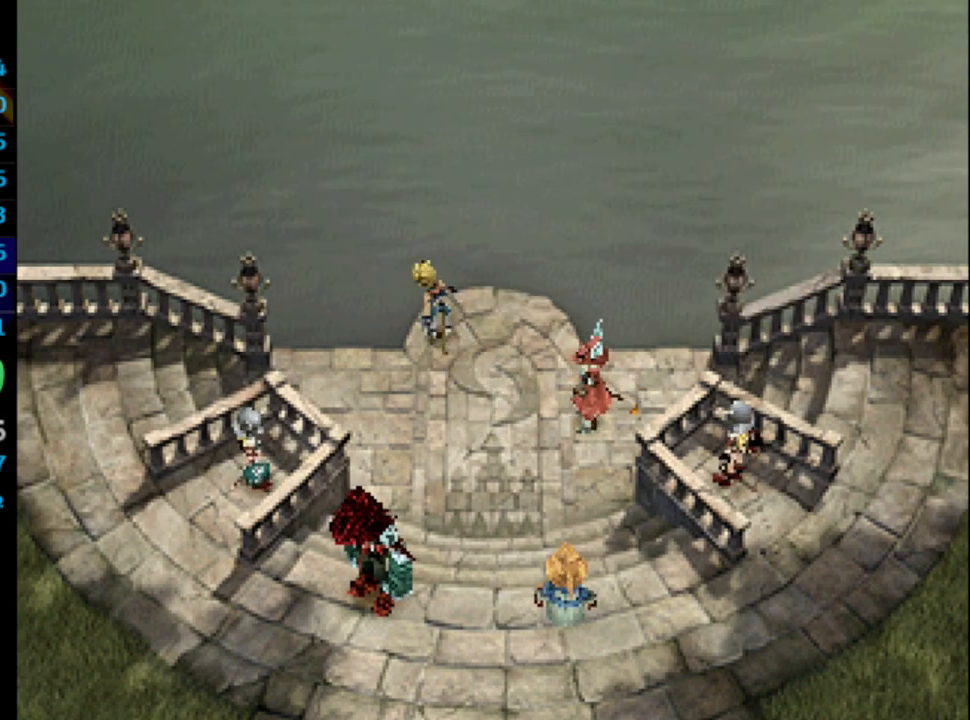
{"buttons": ["SQUARE"], "left_stick": "center", "right_stick": "center", "events": [[33, "CROSS", "up"], [117, "CROSS", "down"], [150, "CROSS", "up"], [167, "SQUARE", "down"], [183, "SQUARE", "up"], [467, "SQUARE", "down"]]}
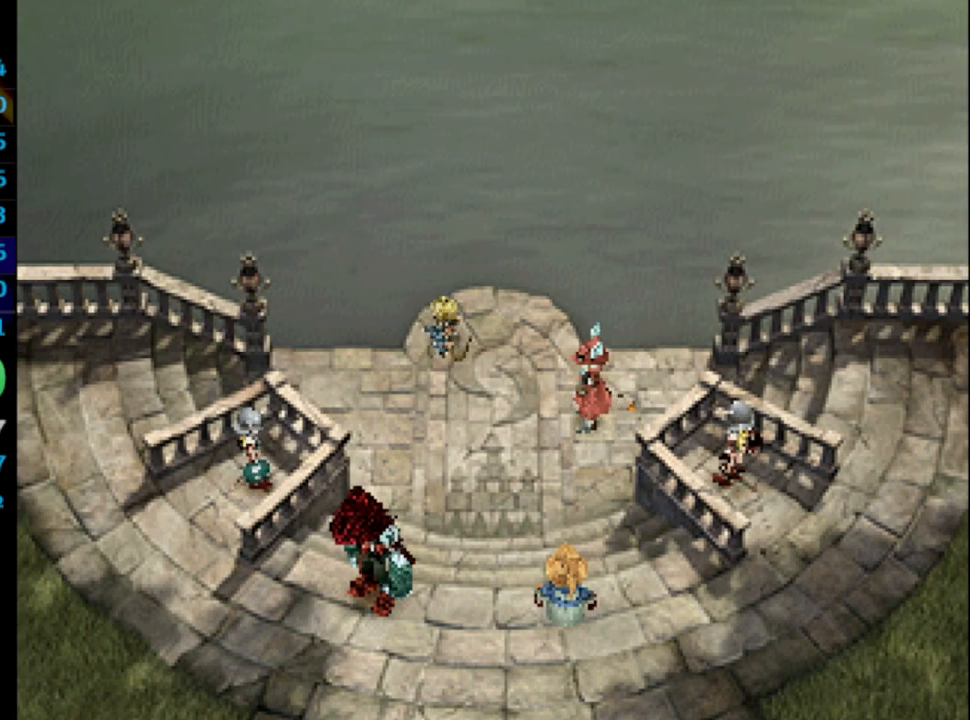
{"buttons": ["SQUARE"], "left_stick": "center", "right_stick": "center", "events": [[83, "CROSS", "down"], [83, "SQUARE", "up"], [167, "CROSS", "up"], [167, "SQUARE", "down"], [283, "SQUARE", "up"], [450, "SQUARE", "down"]]}
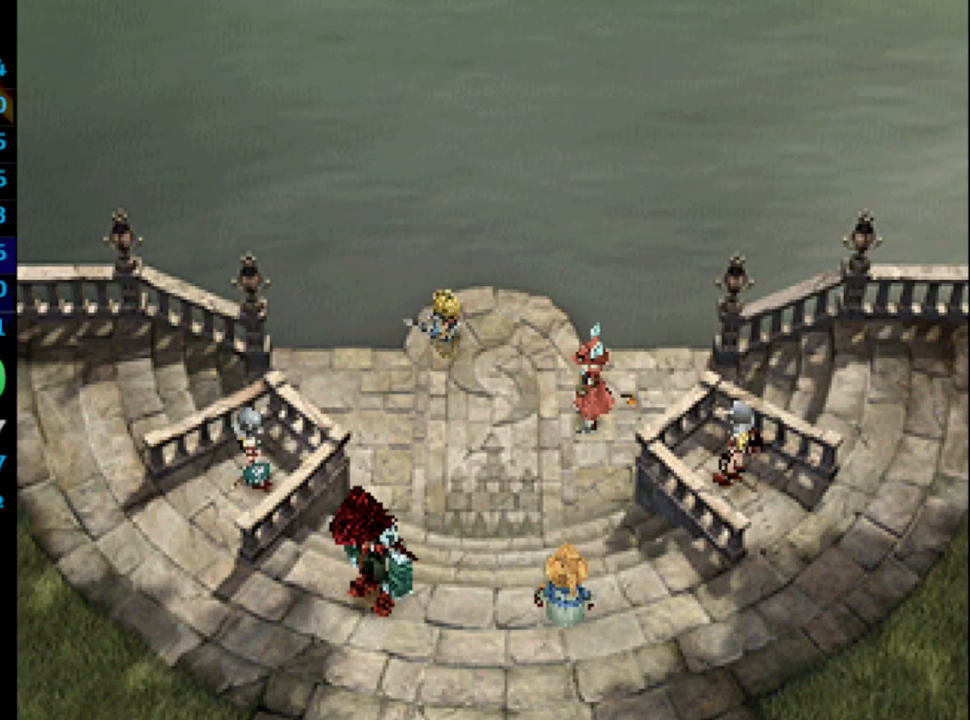
{"buttons": ["CROSS"], "left_stick": "center", "right_stick": "center", "events": [[17, "CROSS", "down"], [33, "CROSS", "up"], [133, "CROSS", "down"], [150, "SQUARE", "up"], [167, "CROSS", "up"], [267, "SQUARE", "down"], [317, "CROSS", "down"], [333, "SQUARE", "up"], [367, "CROSS", "up"], [367, "SQUARE", "down"], [383, "CROSS", "down"], [400, "SQUARE", "up"], [433, "CROSS", "up"], [500, "CROSS", "down"]]}
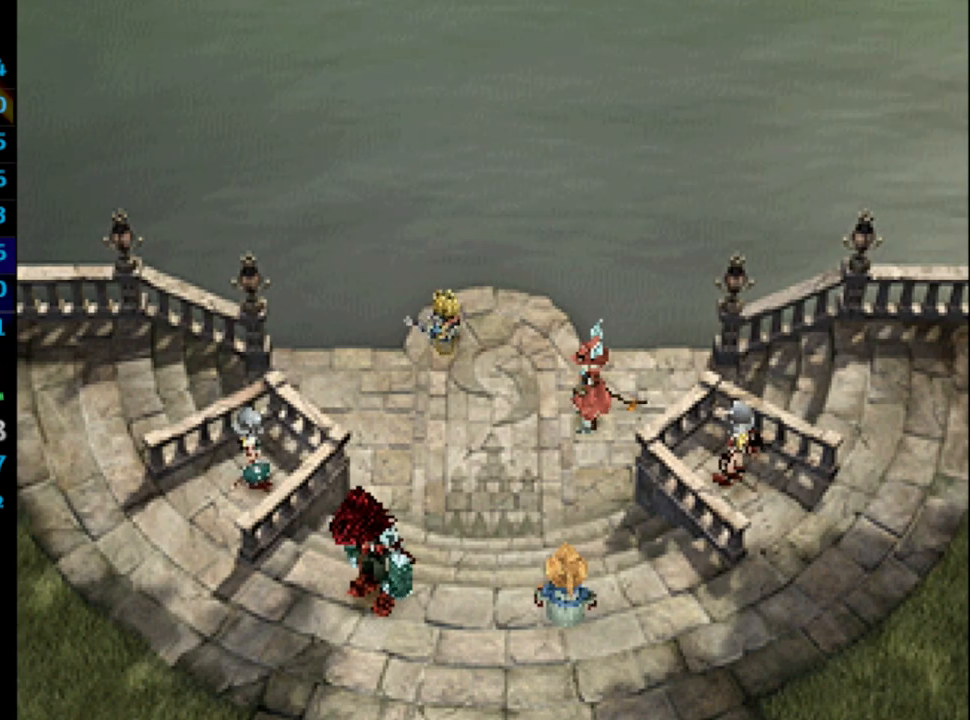
{"buttons": ["SQUARE"], "left_stick": "center", "right_stick": "center", "events": [[83, "CROSS", "up"], [183, "CROSS", "down"], [267, "CROSS", "up"], [283, "SQUARE", "down"], [333, "SQUARE", "up"], [350, "CROSS", "down"], [400, "CROSS", "up"], [417, "SQUARE", "down"]]}
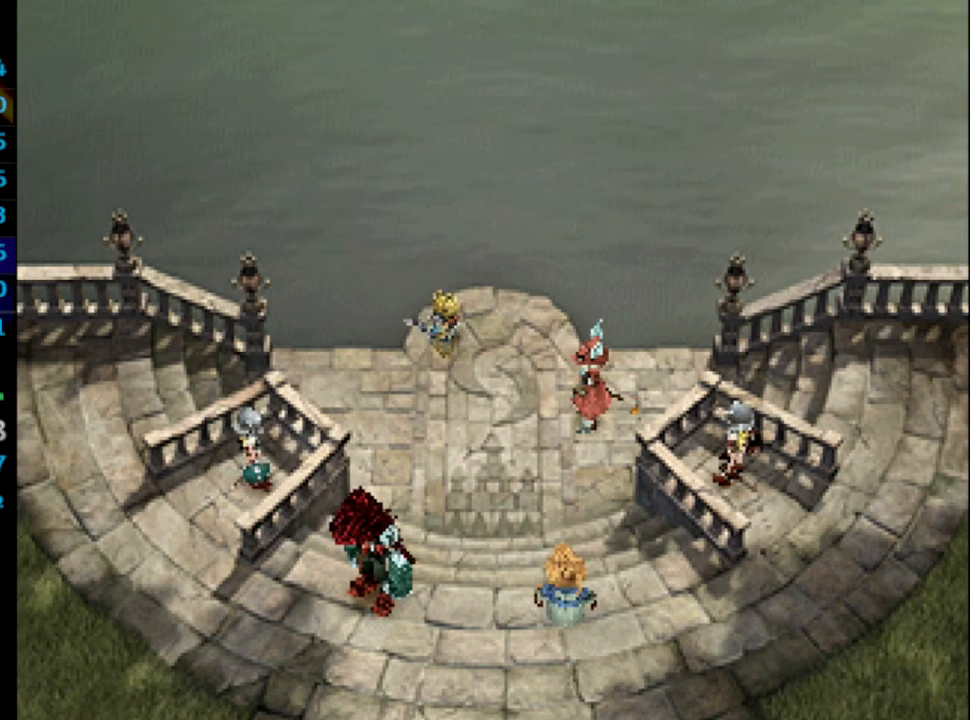
{"buttons": [], "left_stick": "center", "right_stick": "center", "events": [[50, "CROSS", "down"], [50, "SQUARE", "up"], [83, "CROSS", "up"], [133, "SQUARE", "down"], [167, "CROSS", "down"], [167, "SQUARE", "up"], [217, "CROSS", "up"], [267, "SQUARE", "down"], [300, "CROSS", "down"], [300, "SQUARE", "up"], [333, "CROSS", "up"], [367, "SQUARE", "down"], [400, "CROSS", "down"], [400, "SQUARE", "up"], [433, "CROSS", "up"]]}
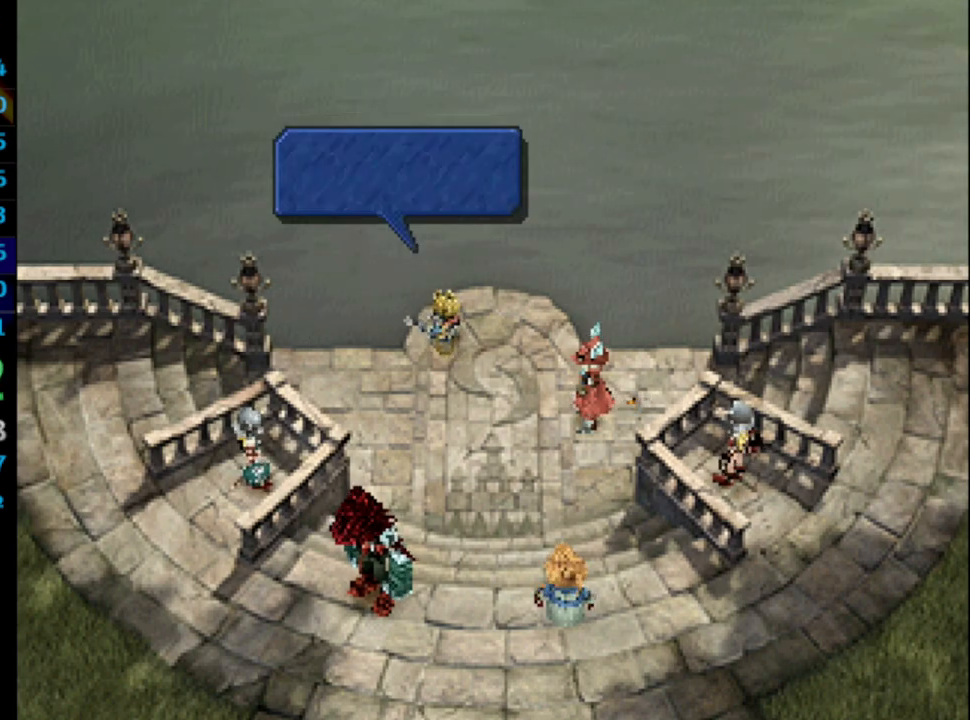
{"buttons": ["SQUARE"], "left_stick": "center", "right_stick": "center", "events": [[33, "CROSS", "down"], [50, "CROSS", "up"], [100, "CROSS", "down"], [150, "CROSS", "up"], [183, "SQUARE", "down"], [200, "SQUARE", "up"], [250, "SQUARE", "down"], [300, "CROSS", "down"], [300, "SQUARE", "up"], [383, "CROSS", "up"], [400, "CROSS", "down"], [433, "CROSS", "up"], [467, "SQUARE", "down"]]}
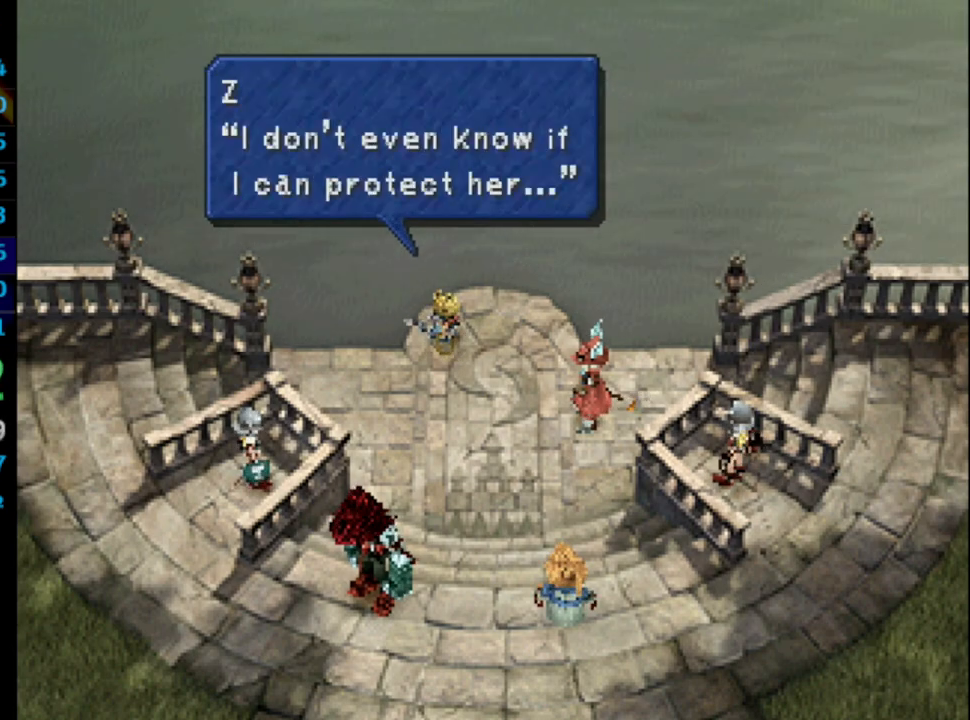
{"buttons": ["SQUARE"], "left_stick": "center", "right_stick": "center", "events": [[17, "CROSS", "down"], [17, "SQUARE", "up"], [50, "CROSS", "up"], [50, "SQUARE", "down"], [117, "SQUARE", "up"], [183, "SQUARE", "down"], [233, "SQUARE", "up"], [317, "SQUARE", "down"], [383, "SQUARE", "up"], [400, "CROSS", "down"], [450, "CROSS", "up"], [450, "SQUARE", "down"]]}
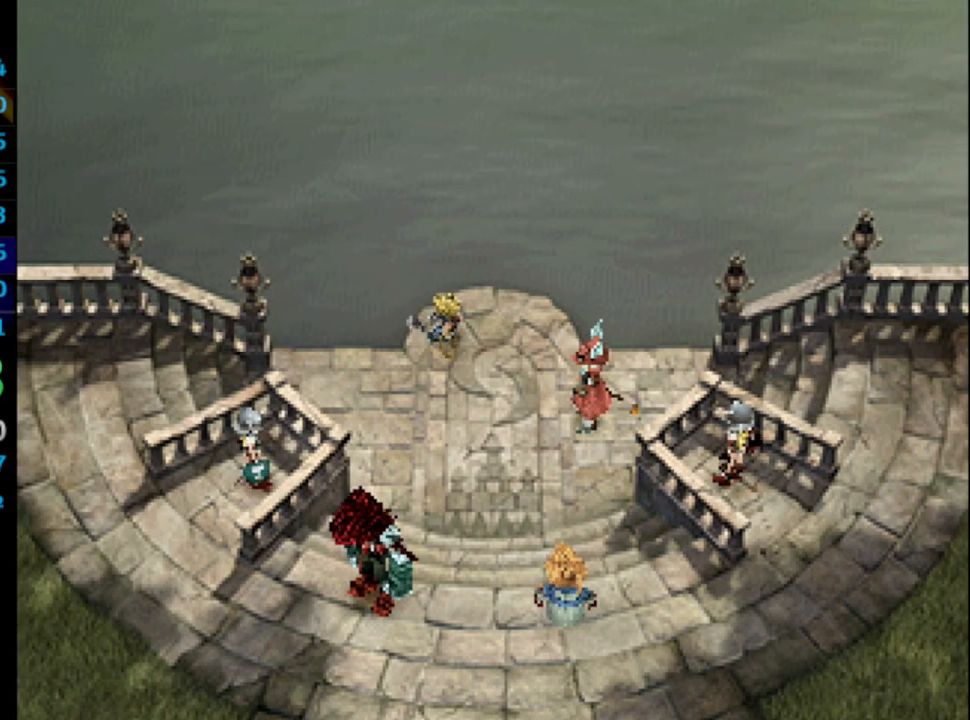
{"buttons": ["CROSS"], "left_stick": "center", "right_stick": "center", "events": [[50, "CROSS", "down"], [67, "CROSS", "up"], [83, "SQUARE", "up"], [150, "SQUARE", "down"], [183, "CROSS", "down"], [200, "SQUARE", "up"], [250, "CROSS", "up"], [283, "SQUARE", "down"], [300, "CROSS", "down"], [317, "CROSS", "up"], [333, "SQUARE", "up"], [383, "SQUARE", "down"], [417, "CROSS", "down"], [433, "CROSS", "up"], [433, "SQUARE", "up"], [483, "CROSS", "down"]]}
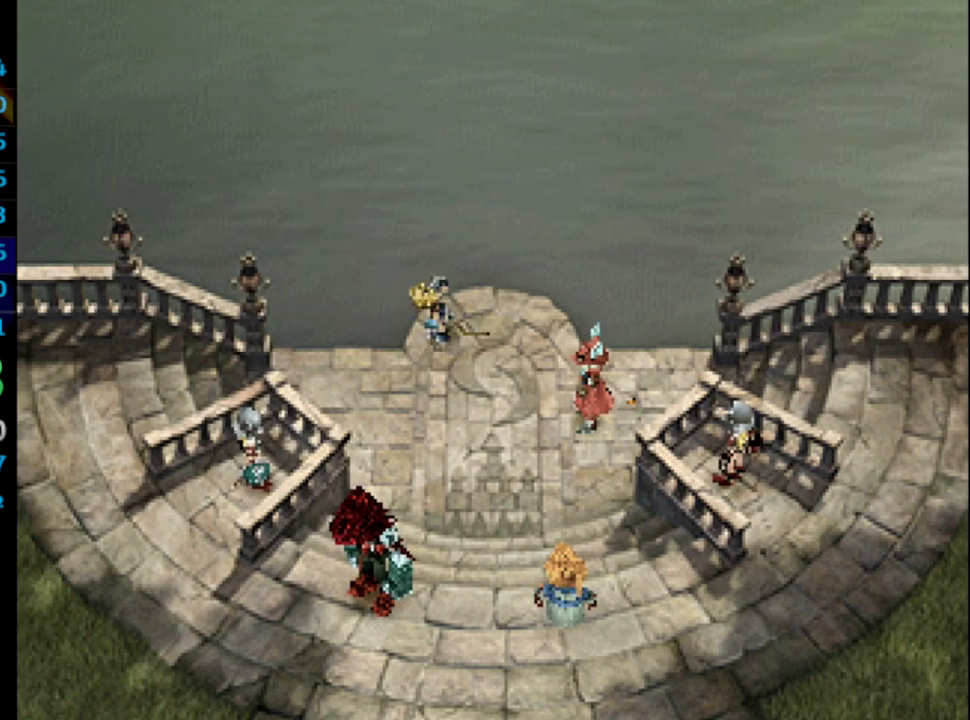
{"buttons": [], "left_stick": "center", "right_stick": "center", "events": [[33, "CROSS", "up"], [117, "CROSS", "down"], [117, "SQUARE", "down"], [133, "CROSS", "up"], [167, "SQUARE", "up"], [183, "CROSS", "down"], [217, "CROSS", "up"], [217, "SQUARE", "down"], [283, "SQUARE", "up"], [333, "SQUARE", "down"], [400, "CROSS", "down"], [400, "SQUARE", "up"], [433, "CROSS", "up"]]}
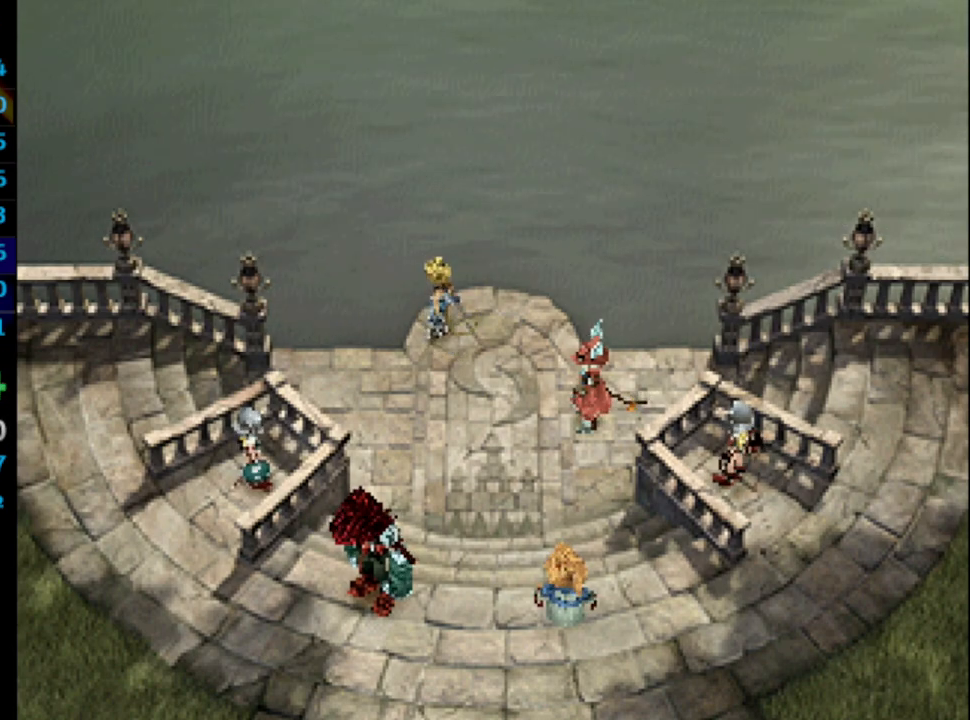
{"buttons": ["SQUARE"], "left_stick": "center", "right_stick": "center", "events": [[17, "CROSS", "down"], [33, "CROSS", "up"], [83, "SQUARE", "down"], [117, "CROSS", "down"], [167, "CROSS", "up"], [167, "SQUARE", "up"], [217, "CROSS", "down"], [217, "SQUARE", "down"], [250, "CROSS", "up"], [267, "SQUARE", "up"], [317, "CROSS", "down"], [333, "SQUARE", "down"], [350, "CROSS", "up"], [383, "SQUARE", "up"], [433, "CROSS", "down"], [467, "CROSS", "up"], [483, "SQUARE", "down"]]}
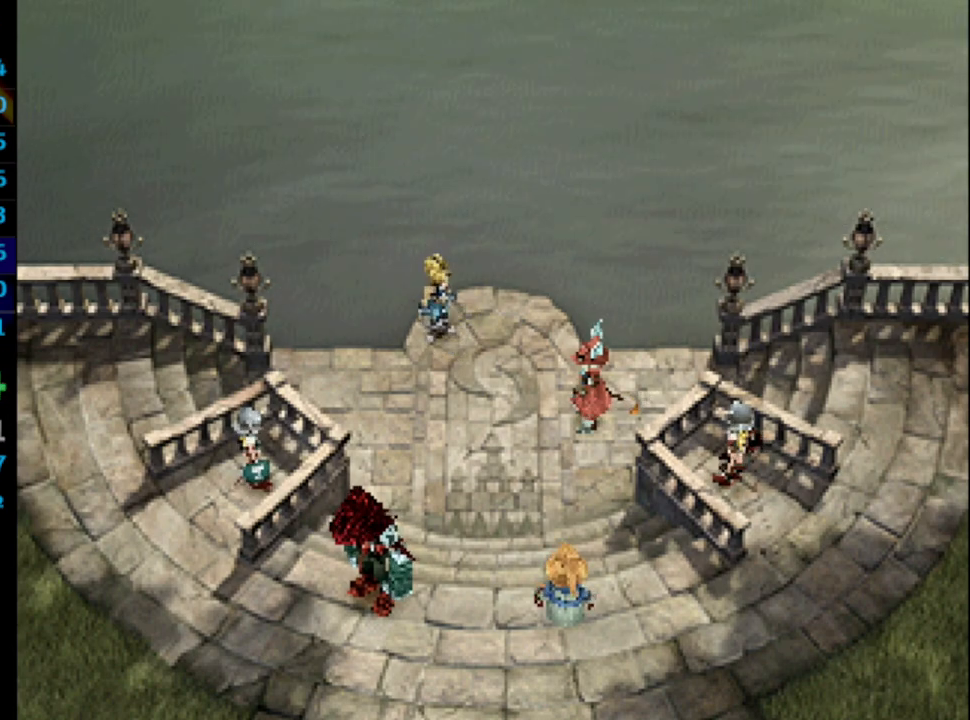
{"buttons": ["SQUARE"], "left_stick": "center", "right_stick": "center", "events": [[17, "CROSS", "down"], [17, "SQUARE", "up"], [50, "CROSS", "up"], [67, "SQUARE", "down"], [117, "CROSS", "down"], [117, "SQUARE", "up"], [167, "CROSS", "up"], [217, "SQUARE", "down"], [233, "CROSS", "down"], [267, "CROSS", "up"], [267, "SQUARE", "up"], [317, "SQUARE", "down"], [350, "CROSS", "down"], [383, "CROSS", "up"], [400, "SQUARE", "up"], [450, "CROSS", "down"], [467, "CROSS", "up"], [483, "SQUARE", "down"]]}
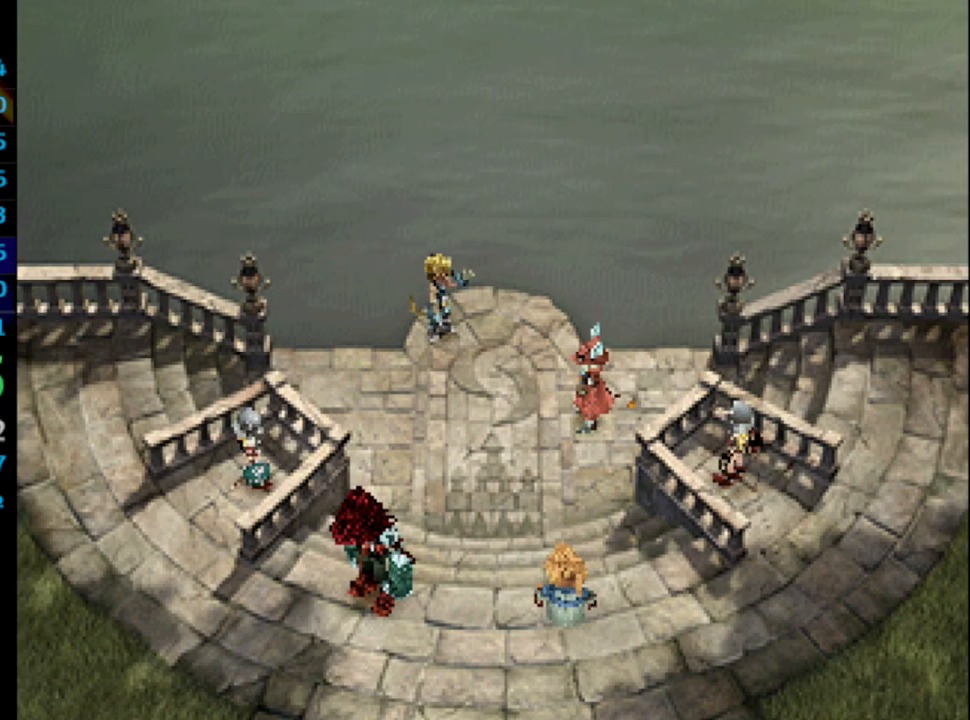
{"buttons": ["SQUARE"], "left_stick": "center", "right_stick": "center", "events": [[17, "CROSS", "down"], [17, "SQUARE", "up"], [83, "CROSS", "up"], [83, "SQUARE", "down"], [150, "CROSS", "down"], [150, "SQUARE", "up"], [183, "CROSS", "up"], [250, "CROSS", "down"], [283, "CROSS", "up"], [333, "SQUARE", "down"], [417, "SQUARE", "up"], [467, "CROSS", "down"], [483, "SQUARE", "down"], [500, "CROSS", "up"]]}
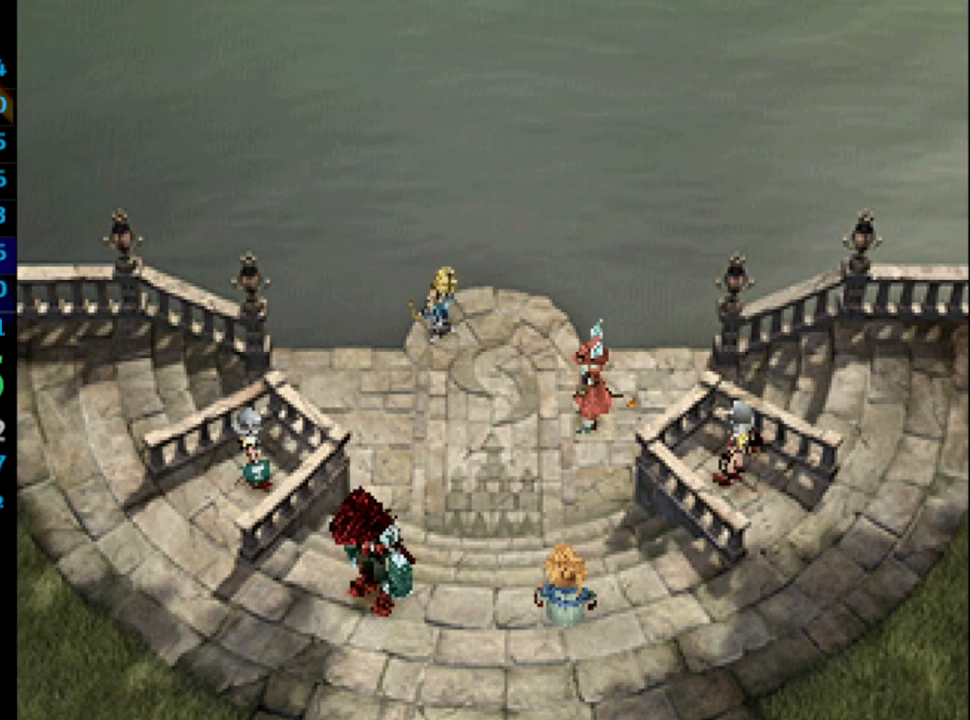
{"buttons": ["CROSS", "SQUARE"], "left_stick": "center", "right_stick": "center", "events": [[33, "SQUARE", "up"], [67, "CROSS", "down"], [100, "SQUARE", "down"], [133, "CROSS", "up"], [167, "SQUARE", "up"], [200, "CROSS", "down"], [217, "CROSS", "up"], [233, "SQUARE", "down"], [250, "CROSS", "down"], [267, "SQUARE", "up"], [300, "CROSS", "up"], [383, "CROSS", "down"], [383, "SQUARE", "down"], [417, "SQUARE", "up"], [433, "CROSS", "up"], [483, "CROSS", "down"], [483, "SQUARE", "down"]]}
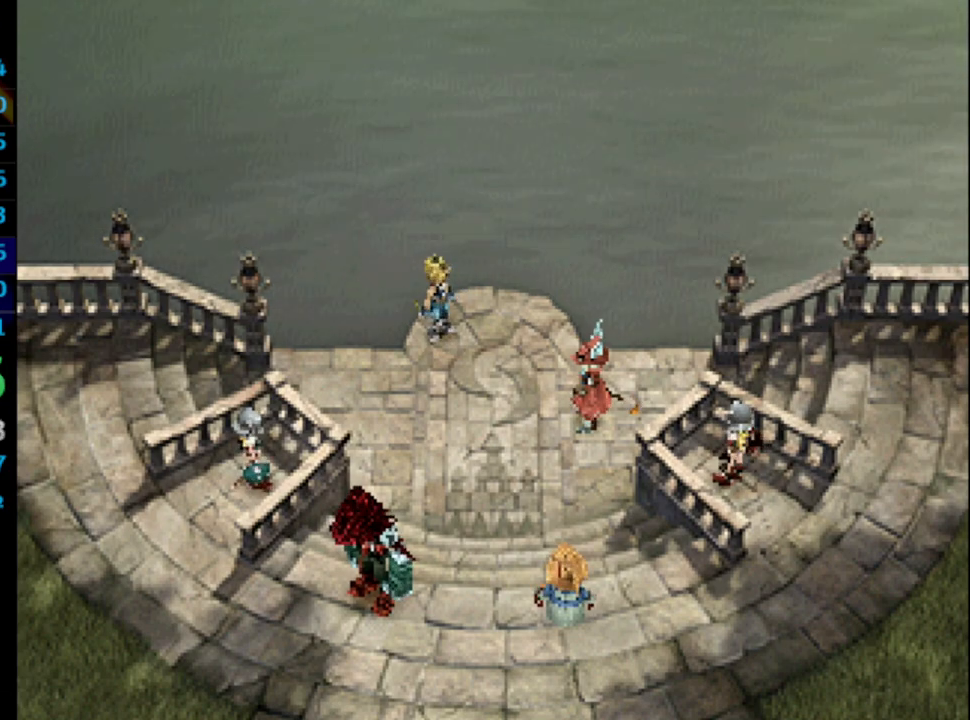
{"buttons": ["CROSS", "SQUARE"], "left_stick": "center", "right_stick": "center", "events": [[33, "CROSS", "up"], [50, "SQUARE", "up"], [183, "CROSS", "down"], [200, "CROSS", "up"], [200, "SQUARE", "down"], [283, "CROSS", "down"], [283, "SQUARE", "up"], [350, "CROSS", "up"], [367, "SQUARE", "down"], [417, "SQUARE", "up"], [467, "CROSS", "down"], [467, "SQUARE", "down"]]}
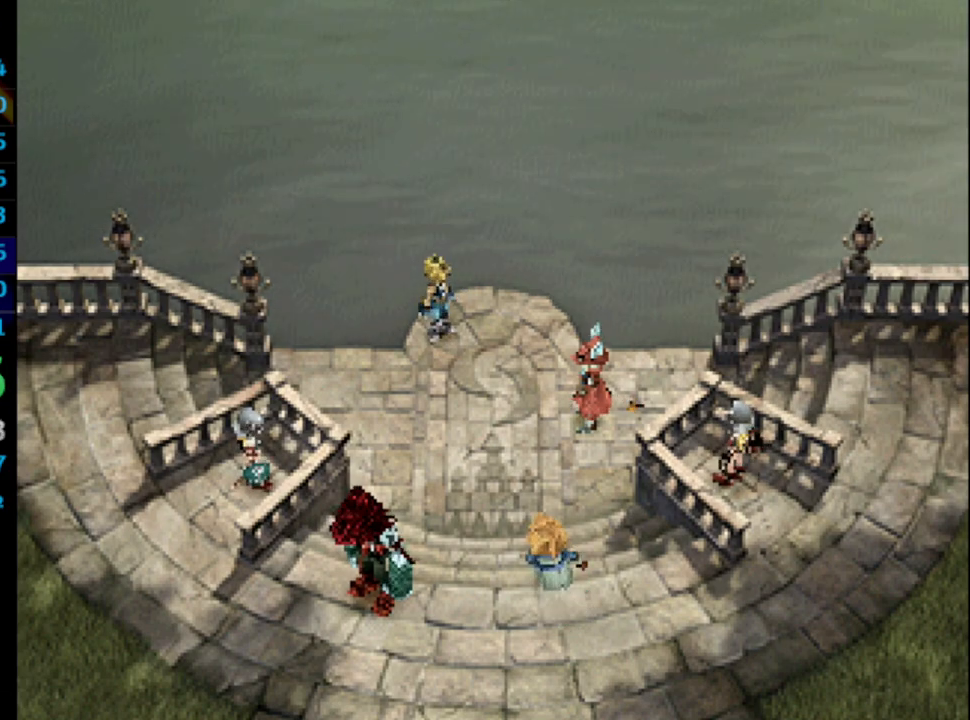
{"buttons": ["CROSS", "SQUARE"], "left_stick": "center", "right_stick": "center", "events": [[33, "CROSS", "up"], [50, "SQUARE", "up"], [117, "SQUARE", "down"], [183, "CROSS", "down"], [183, "SQUARE", "up"], [217, "CROSS", "up"], [233, "SQUARE", "down"], [283, "SQUARE", "up"], [317, "CROSS", "down"], [333, "CROSS", "up"], [483, "CROSS", "down"], [483, "SQUARE", "down"]]}
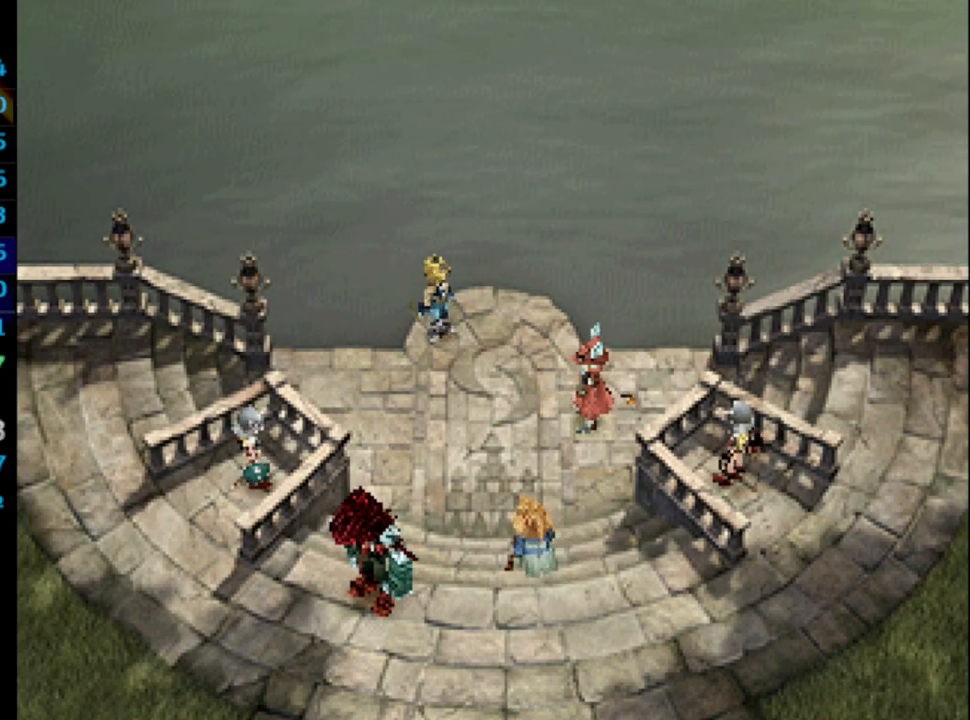
{"buttons": ["SQUARE"], "left_stick": "center", "right_stick": "center", "events": [[33, "SQUARE", "up"], [50, "CROSS", "up"], [117, "CROSS", "down"], [167, "CROSS", "up"], [217, "CROSS", "down"], [217, "SQUARE", "down"], [267, "CROSS", "up"], [283, "SQUARE", "up"], [350, "CROSS", "down"], [367, "CROSS", "up"], [367, "SQUARE", "down"], [417, "SQUARE", "up"], [500, "SQUARE", "down"]]}
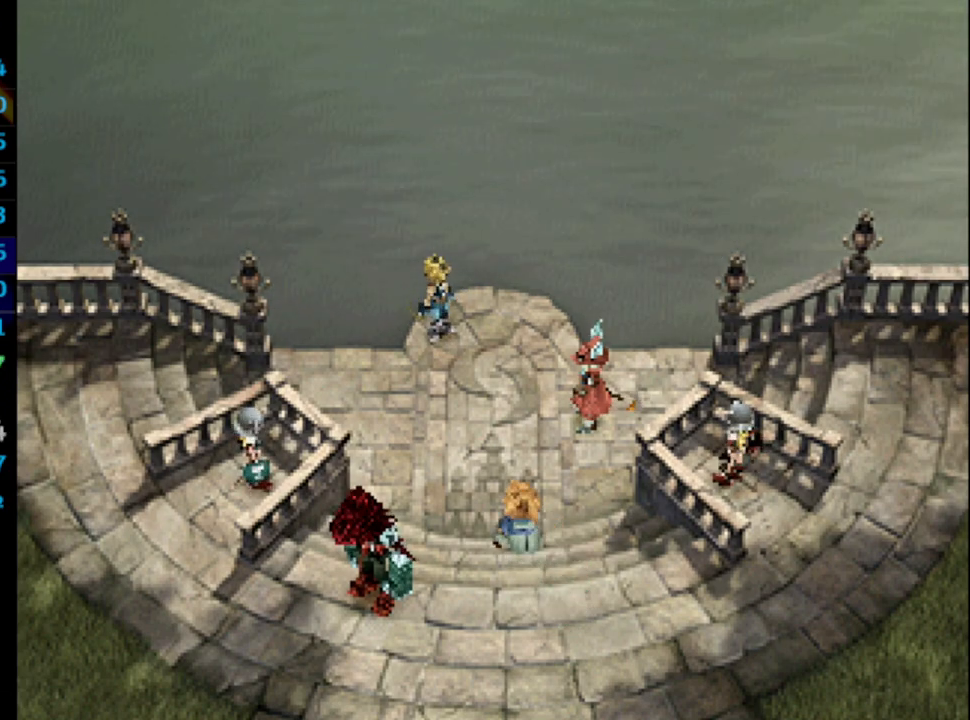
{"buttons": [], "left_stick": "center", "right_stick": "center", "events": [[50, "SQUARE", "up"], [100, "CROSS", "down"], [150, "CROSS", "up"], [200, "CROSS", "down"], [233, "SQUARE", "down"], [283, "CROSS", "up"], [300, "SQUARE", "up"], [333, "CROSS", "down"], [367, "CROSS", "up"], [367, "SQUARE", "down"], [450, "CROSS", "down"], [450, "SQUARE", "up"], [483, "CROSS", "up"]]}
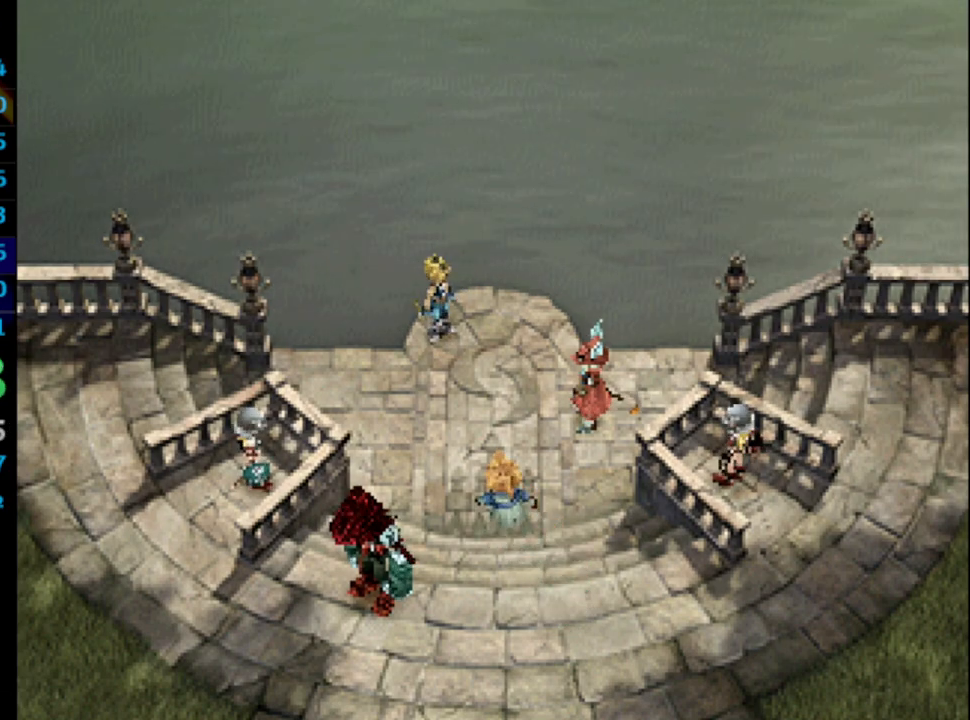
{"buttons": [], "left_stick": "center", "right_stick": "center", "events": [[17, "SQUARE", "down"], [50, "CROSS", "down"], [67, "SQUARE", "up"], [100, "CROSS", "up"], [150, "CROSS", "down"], [150, "SQUARE", "down"], [183, "CROSS", "up"], [183, "SQUARE", "up"], [267, "CROSS", "down"], [283, "SQUARE", "down"], [300, "CROSS", "up"], [300, "SQUARE", "up"], [367, "SQUARE", "down"], [417, "SQUARE", "up"]]}
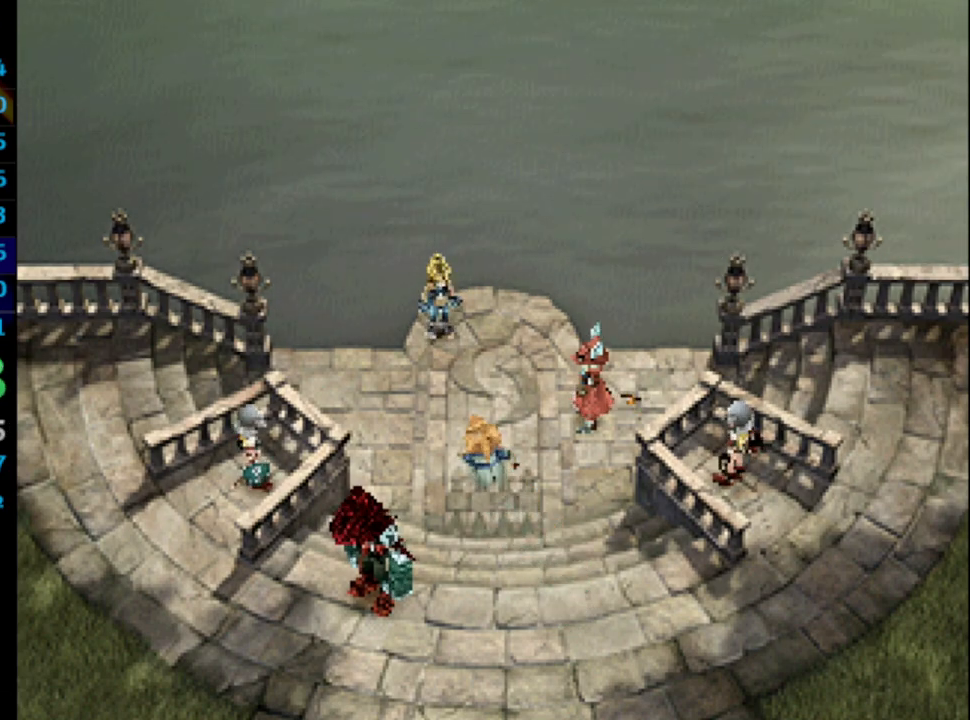
{"buttons": [], "left_stick": "center", "right_stick": "center", "events": [[117, "SQUARE", "down"], [150, "CROSS", "down"], [150, "SQUARE", "up"], [183, "CROSS", "up"], [233, "SQUARE", "down"], [267, "CROSS", "down"], [300, "CROSS", "up"], [300, "SQUARE", "up"], [367, "CROSS", "down"], [383, "SQUARE", "down"], [400, "CROSS", "up"], [417, "SQUARE", "up"]]}
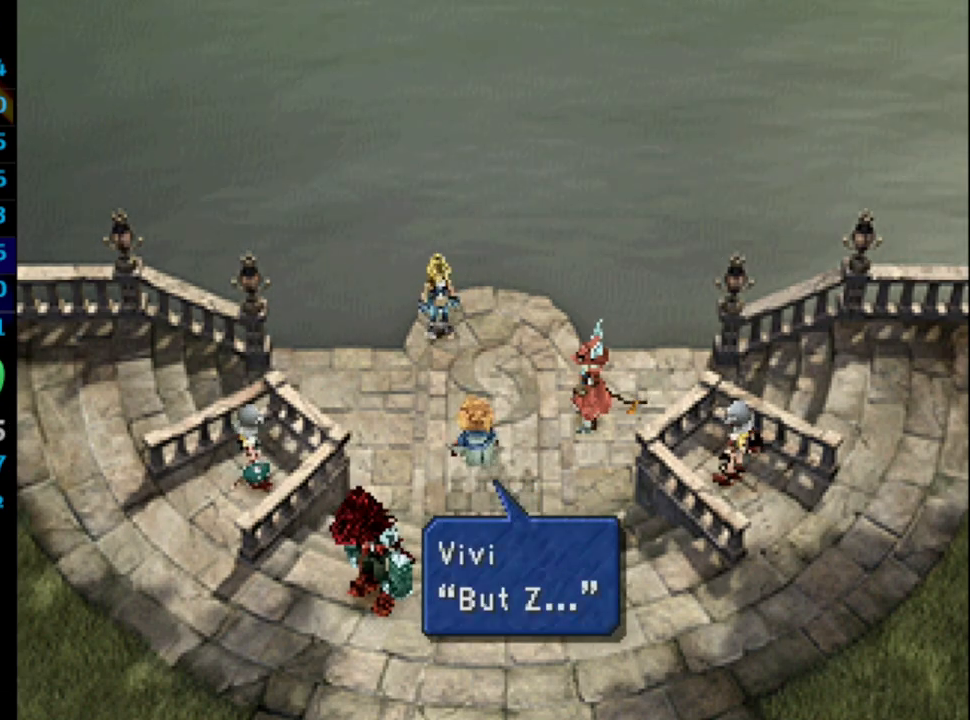
{"buttons": [], "left_stick": "center", "right_stick": "center", "events": [[17, "SQUARE", "down"], [33, "CROSS", "down"], [50, "CROSS", "up"], [50, "SQUARE", "up"], [117, "CROSS", "down"], [117, "SQUARE", "down"], [183, "CROSS", "up"], [200, "SQUARE", "up"], [233, "CROSS", "down"], [367, "CROSS", "up"], [417, "CROSS", "down"], [417, "SQUARE", "down"], [450, "SQUARE", "up"], [483, "CROSS", "up"]]}
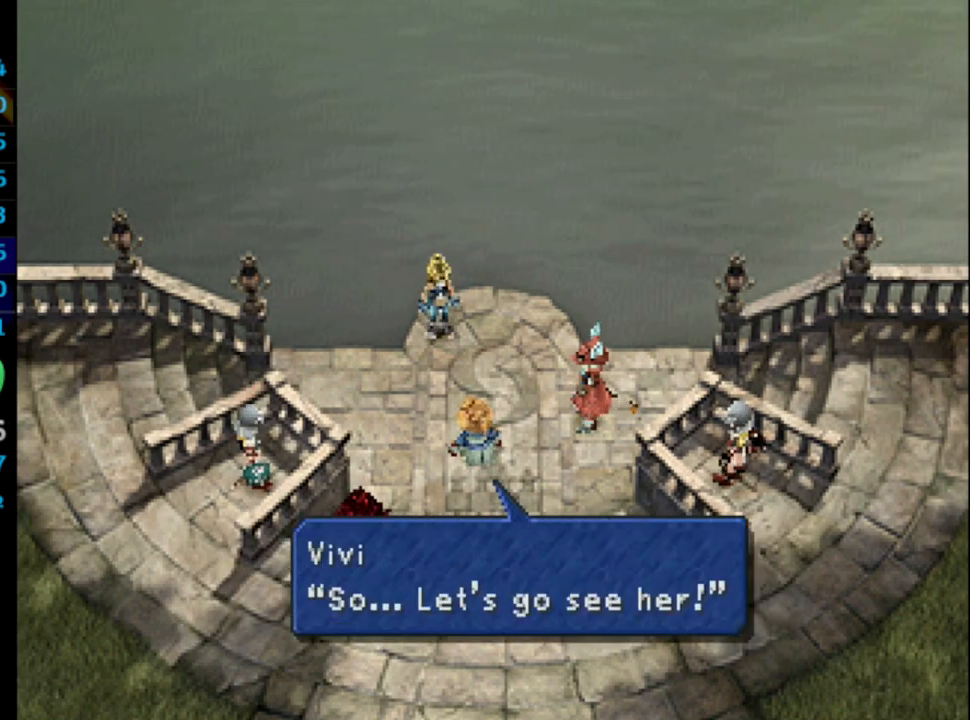
{"buttons": [], "left_stick": "center", "right_stick": "center", "events": [[17, "SQUARE", "down"], [67, "SQUARE", "up"], [150, "CROSS", "down"], [150, "SQUARE", "down"], [167, "CROSS", "up"], [183, "SQUARE", "up"], [267, "SQUARE", "down"], [317, "CROSS", "down"], [317, "SQUARE", "up"], [350, "CROSS", "up"], [417, "SQUARE", "down"], [467, "CROSS", "down"], [467, "SQUARE", "up"], [483, "CROSS", "up"]]}
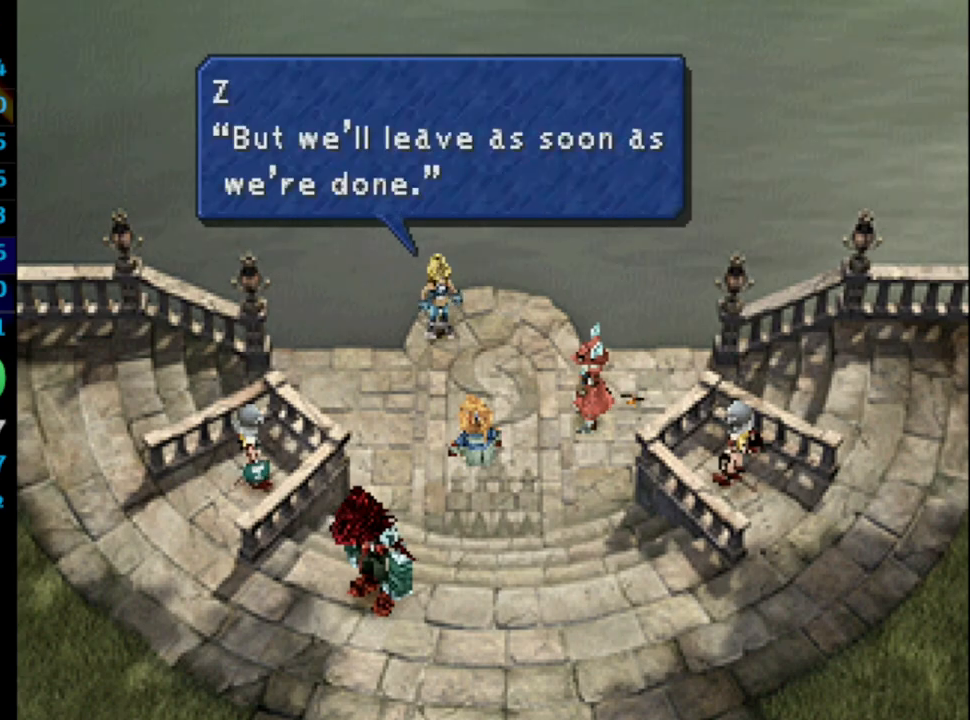
{"buttons": ["SQUARE"], "left_stick": "center", "right_stick": "center", "events": [[50, "CROSS", "down"], [50, "SQUARE", "down"], [83, "CROSS", "up"], [100, "SQUARE", "up"], [217, "CROSS", "down"], [300, "CROSS", "up"], [350, "CROSS", "down"], [383, "CROSS", "up"], [400, "SQUARE", "down"], [417, "CROSS", "down"], [417, "SQUARE", "up"], [483, "CROSS", "up"], [500, "SQUARE", "down"]]}
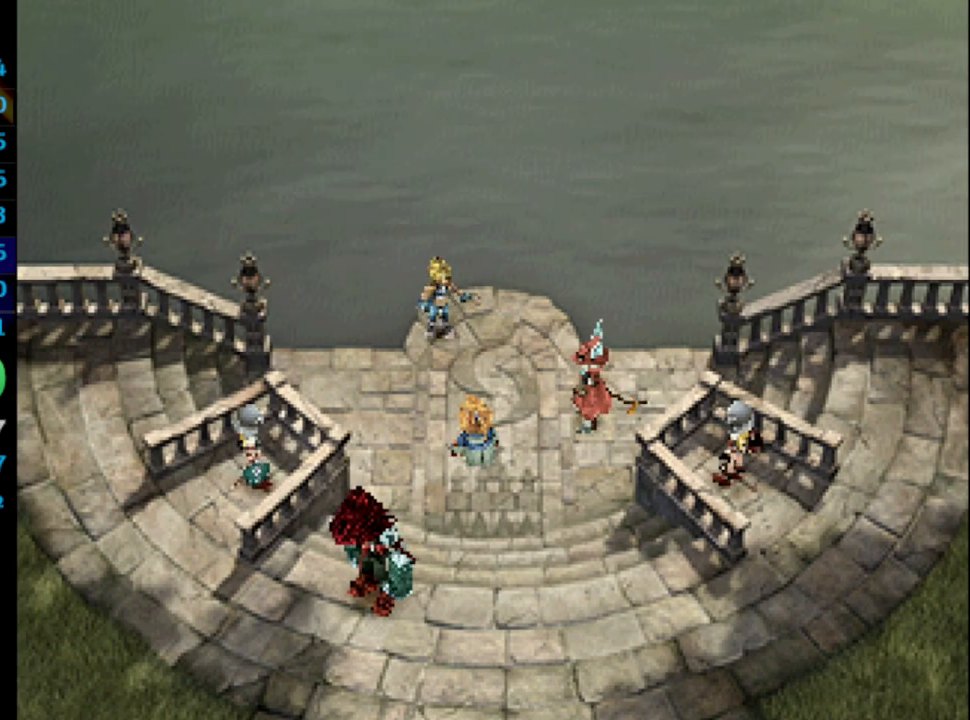
{"buttons": [], "left_stick": "center", "right_stick": "center", "events": [[17, "CROSS", "down"], [17, "SQUARE", "up"], [100, "CROSS", "up"], [217, "SQUARE", "down"], [250, "CROSS", "down"], [267, "SQUARE", "up"], [283, "CROSS", "up"], [350, "SQUARE", "down"], [367, "CROSS", "down"], [383, "CROSS", "up"], [383, "SQUARE", "up"], [433, "SQUARE", "down"], [500, "SQUARE", "up"]]}
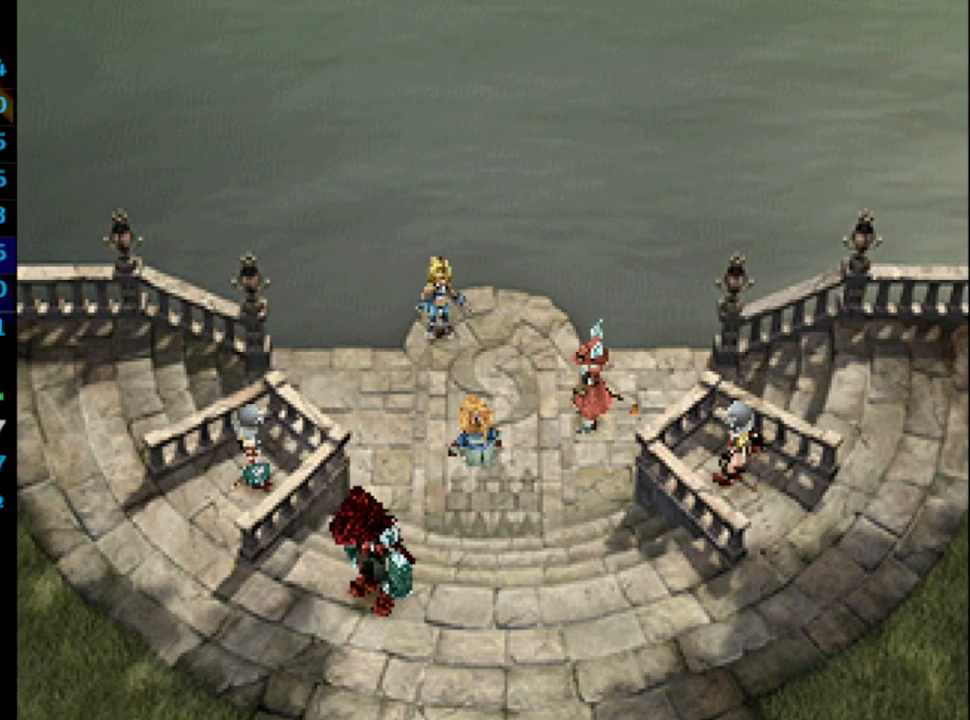
{"buttons": ["CROSS"], "left_stick": "center", "right_stick": "center", "events": [[33, "CROSS", "down"], [83, "SQUARE", "down"], [117, "CROSS", "up"], [133, "SQUARE", "up"], [167, "CROSS", "down"], [183, "CROSS", "up"], [183, "SQUARE", "down"], [250, "CROSS", "down"], [250, "SQUARE", "up"], [333, "CROSS", "up"], [333, "SQUARE", "down"], [367, "CROSS", "down"], [367, "SQUARE", "up"], [400, "CROSS", "up"], [417, "SQUARE", "down"], [433, "CROSS", "down"], [467, "SQUARE", "up"]]}
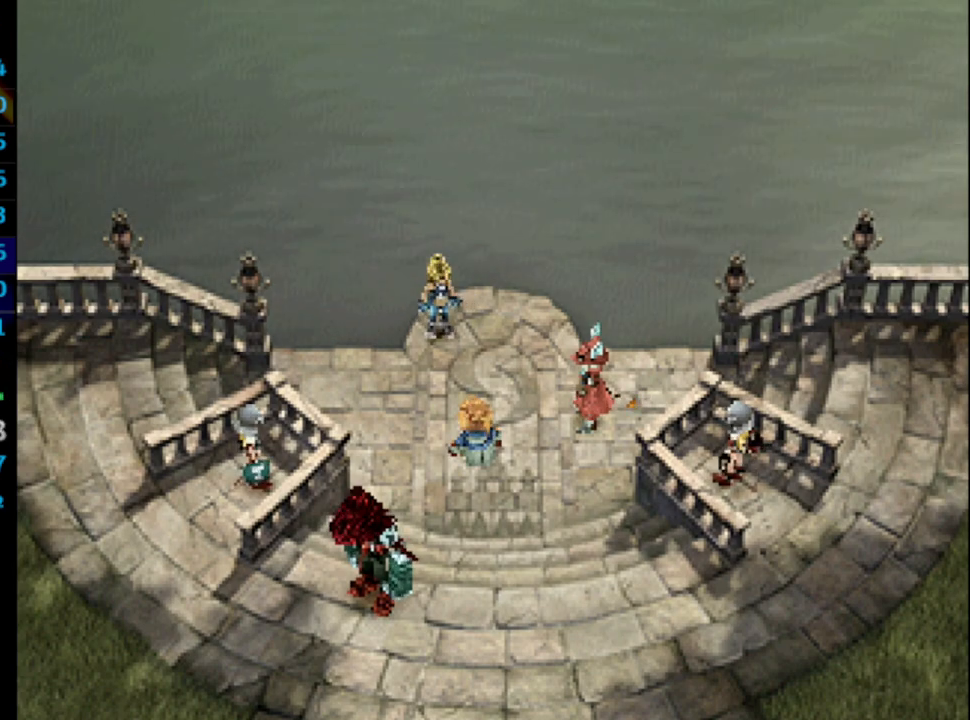
{"buttons": ["SQUARE"], "left_stick": "center", "right_stick": "center", "events": [[33, "CROSS", "up"], [33, "SQUARE", "down"], [117, "SQUARE", "up"], [150, "CROSS", "down"], [167, "SQUARE", "down"], [200, "CROSS", "up"], [217, "CROSS", "down"], [267, "CROSS", "up"], [283, "SQUARE", "up"], [367, "SQUARE", "down"], [417, "SQUARE", "up"], [433, "CROSS", "down"], [467, "CROSS", "up"], [467, "SQUARE", "down"]]}
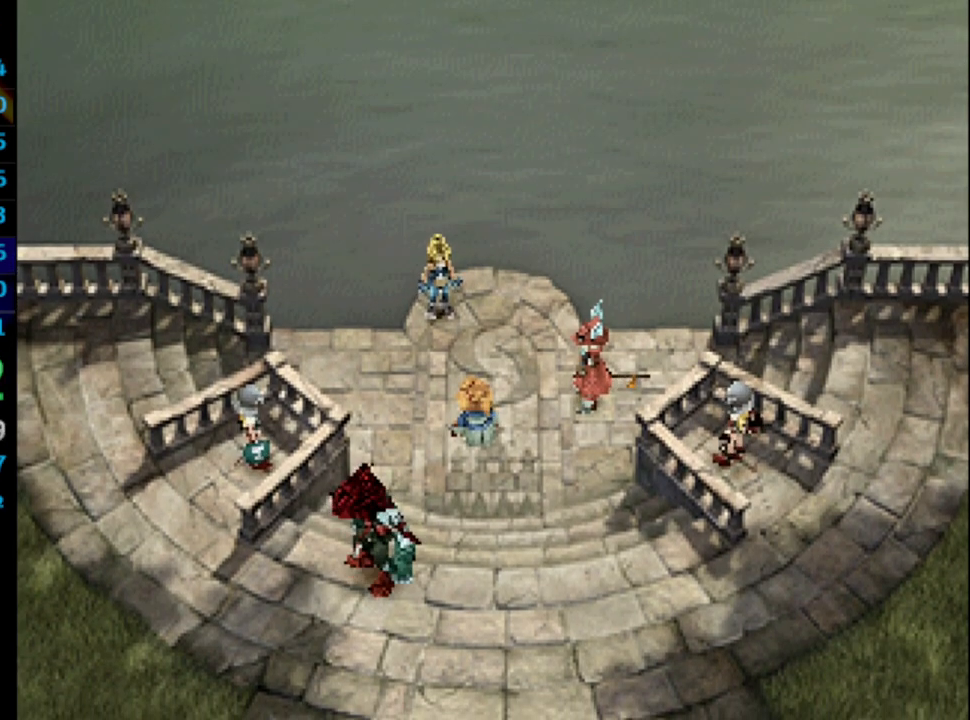
{"buttons": ["CROSS"], "left_stick": "center", "right_stick": "center", "events": [[50, "SQUARE", "up"], [117, "SQUARE", "down"], [150, "CROSS", "down"], [150, "SQUARE", "up"], [200, "CROSS", "up"], [233, "SQUARE", "down"], [300, "CROSS", "down"], [317, "SQUARE", "up"], [333, "CROSS", "up"], [367, "SQUARE", "down"], [383, "CROSS", "down"], [433, "SQUARE", "up"]]}
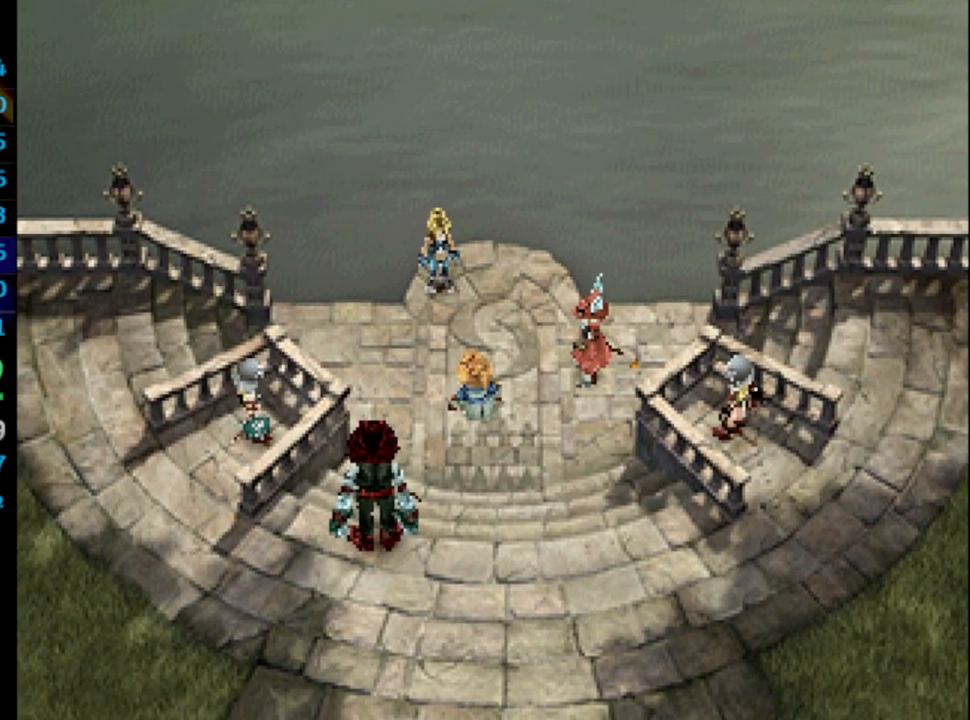
{"buttons": ["CROSS", "SQUARE"], "left_stick": "center", "right_stick": "center", "events": [[17, "SQUARE", "down"], [67, "SQUARE", "up"], [100, "CROSS", "up"], [117, "SQUARE", "down"], [167, "SQUARE", "up"], [233, "CROSS", "down"], [250, "CROSS", "up"], [300, "CROSS", "down"], [333, "CROSS", "up"], [333, "SQUARE", "down"], [400, "CROSS", "down"], [400, "SQUARE", "up"], [433, "CROSS", "up"], [483, "SQUARE", "down"], [500, "CROSS", "down"]]}